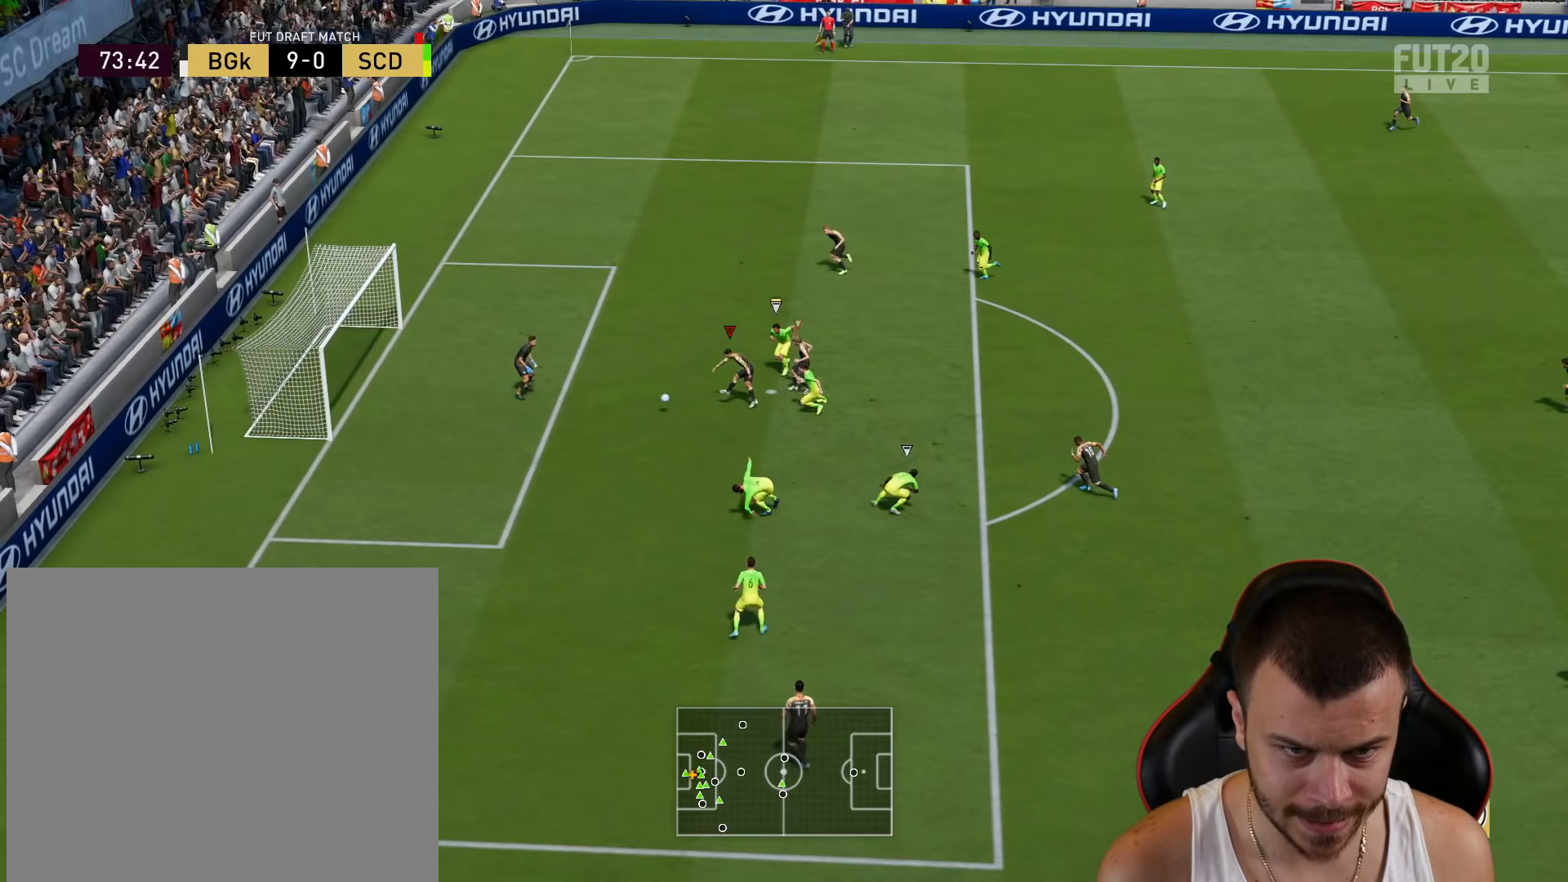
Gameplay with a controller (PlayStation layout); each line is a JSON object with the inputs held at the frame after it (dt_ms = milliseconds from this image to that frame). "events" lists button and stick changes between this image and that frame as [ms after this image, input, new state], when the widget could be followed in between.
{"dt_ms": 200, "buttons": [], "left_stick": "down-left", "right_stick": "center", "events": []}
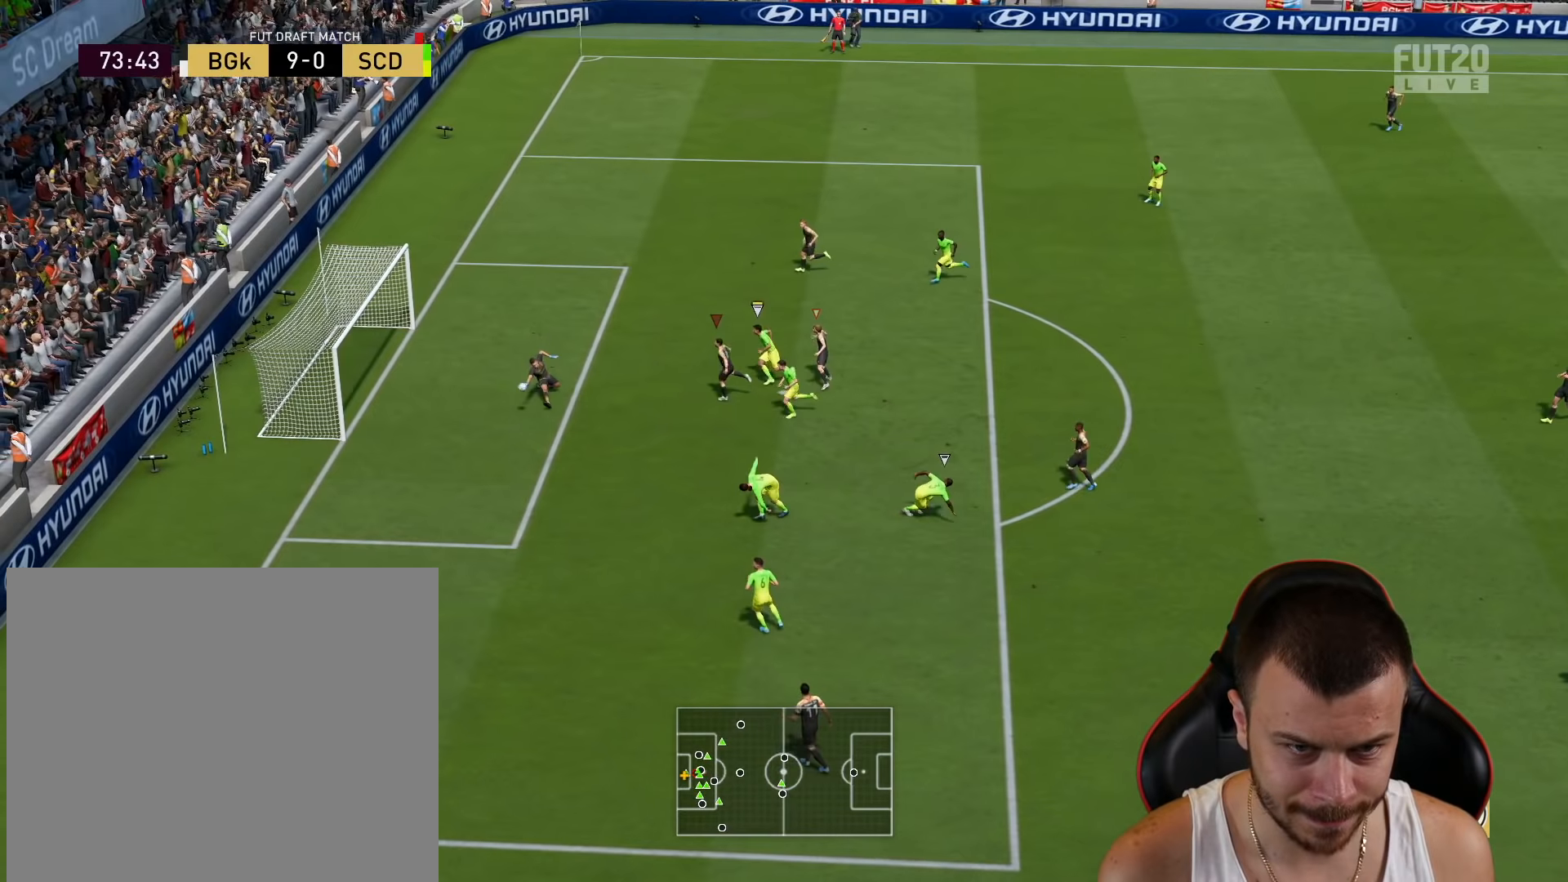
{"dt_ms": 501, "buttons": [], "left_stick": "center", "right_stick": "center", "events": [[334, "left_stick", "center"]]}
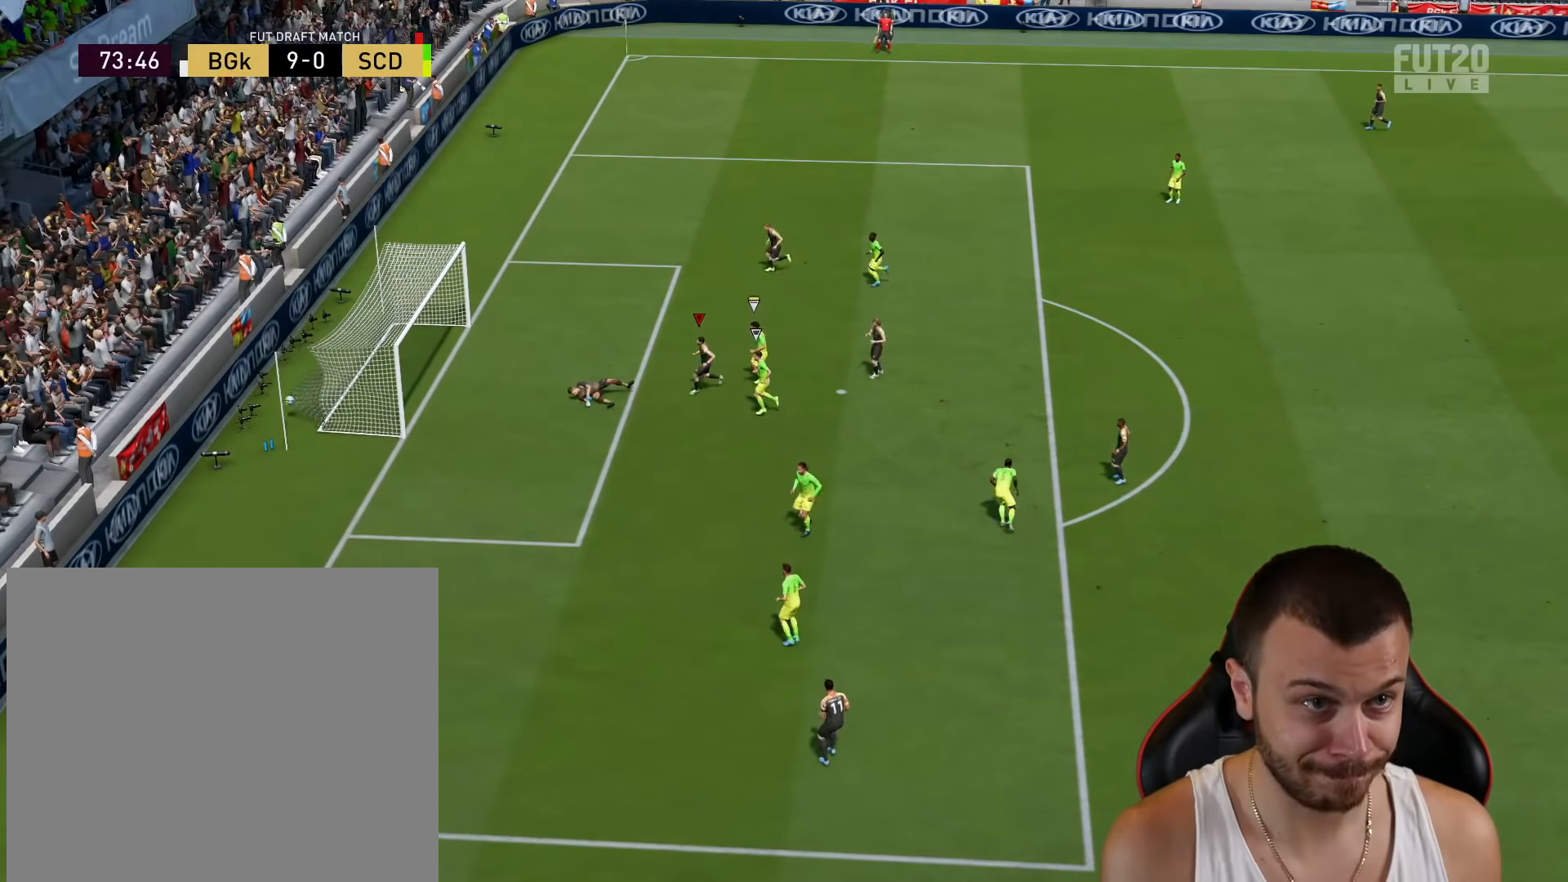
{"dt_ms": 500, "buttons": [], "left_stick": "center", "right_stick": "center", "events": []}
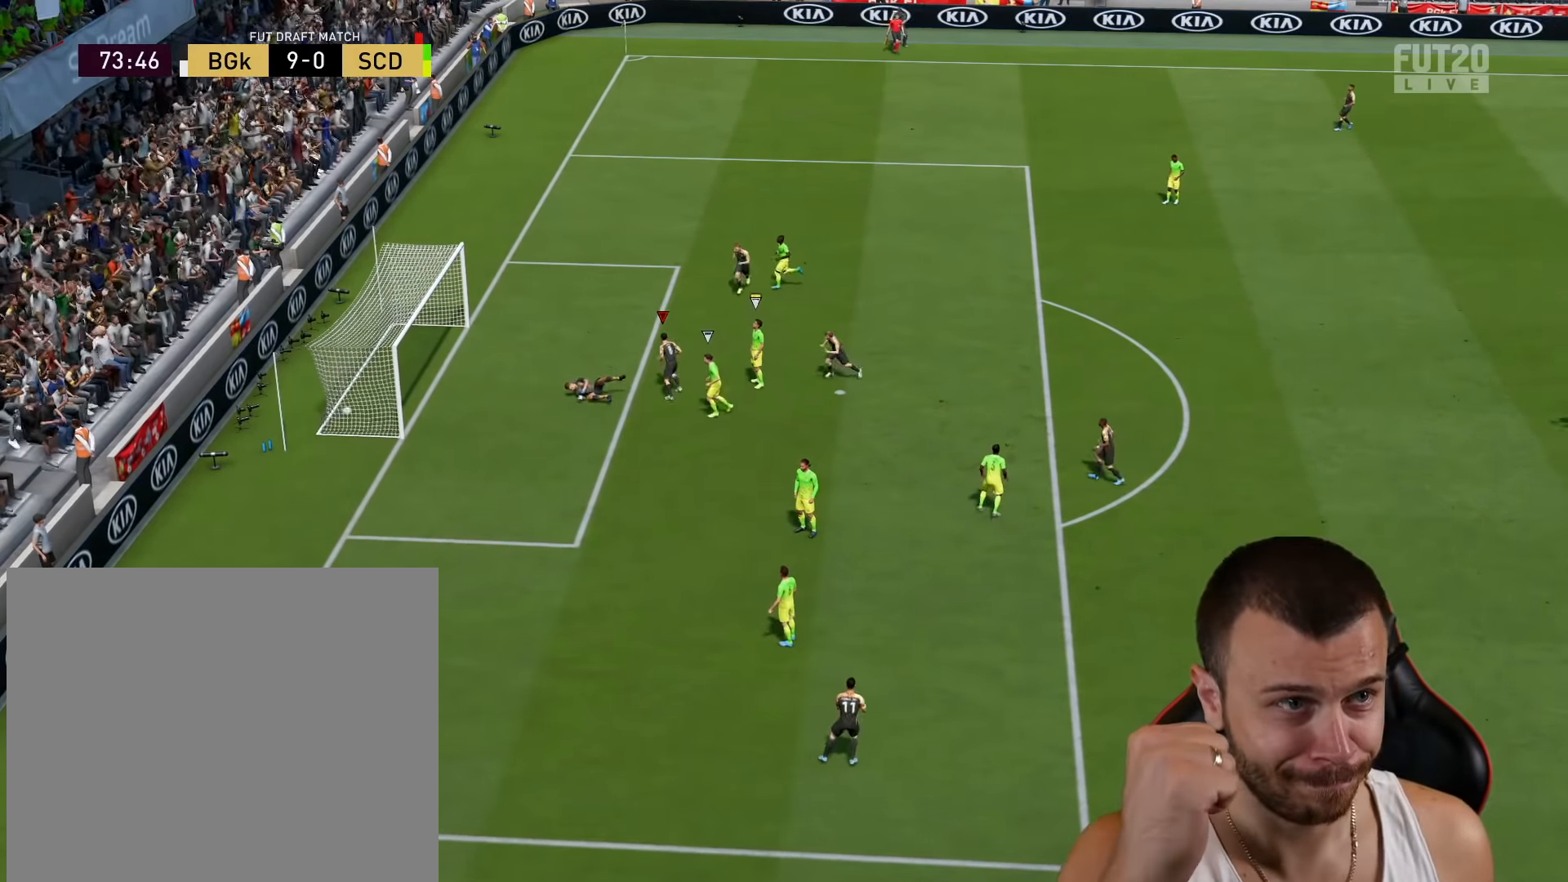
{"dt_ms": 501, "buttons": [], "left_stick": "center", "right_stick": "center", "events": []}
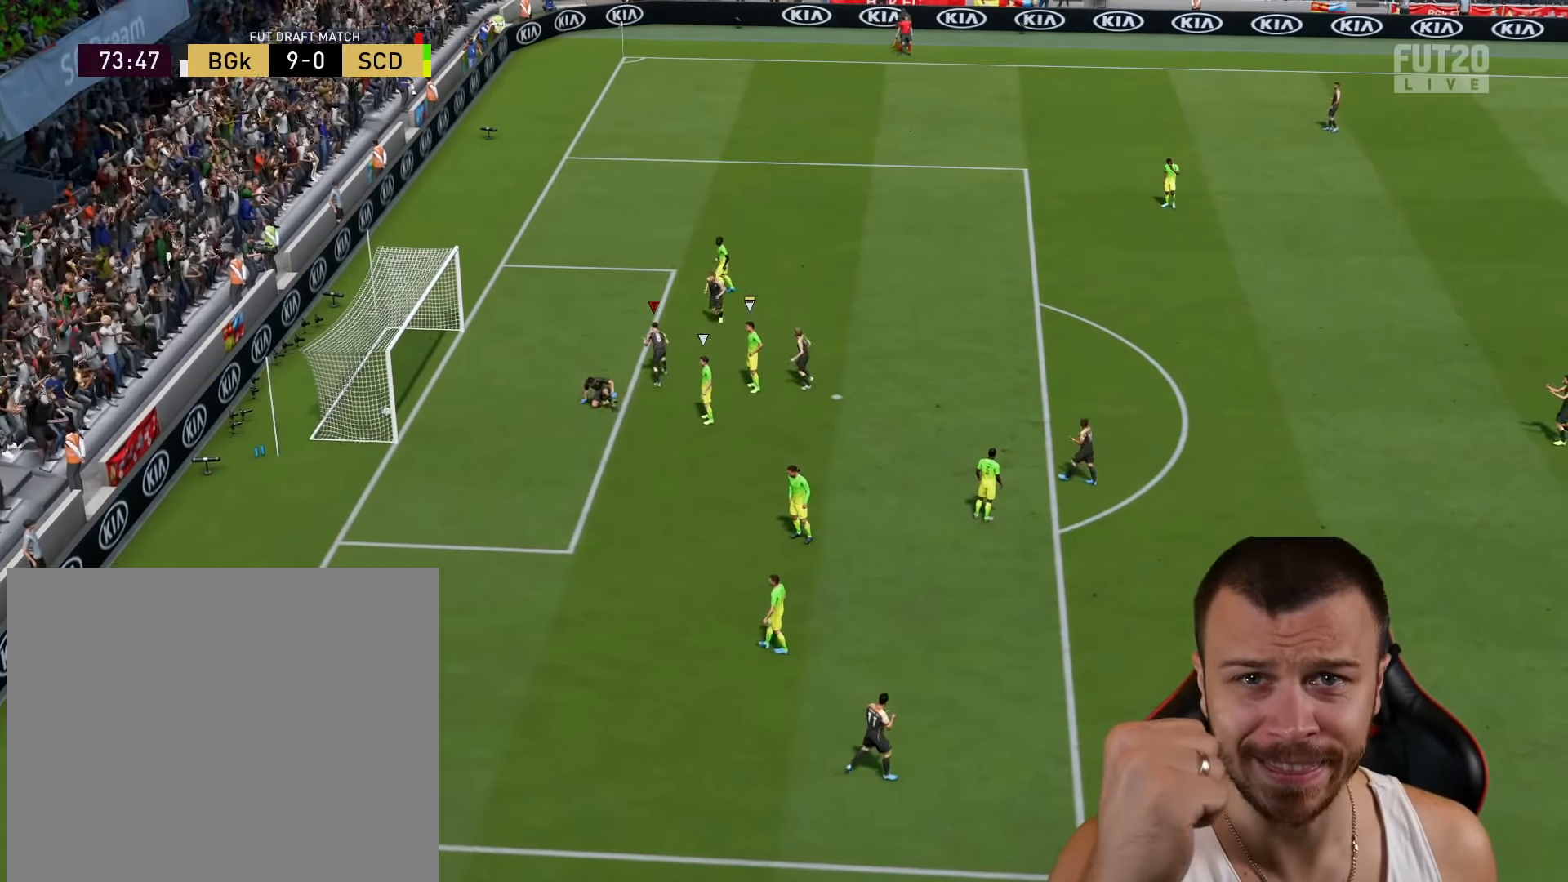
{"dt_ms": 500, "buttons": [], "left_stick": "center", "right_stick": "center", "events": []}
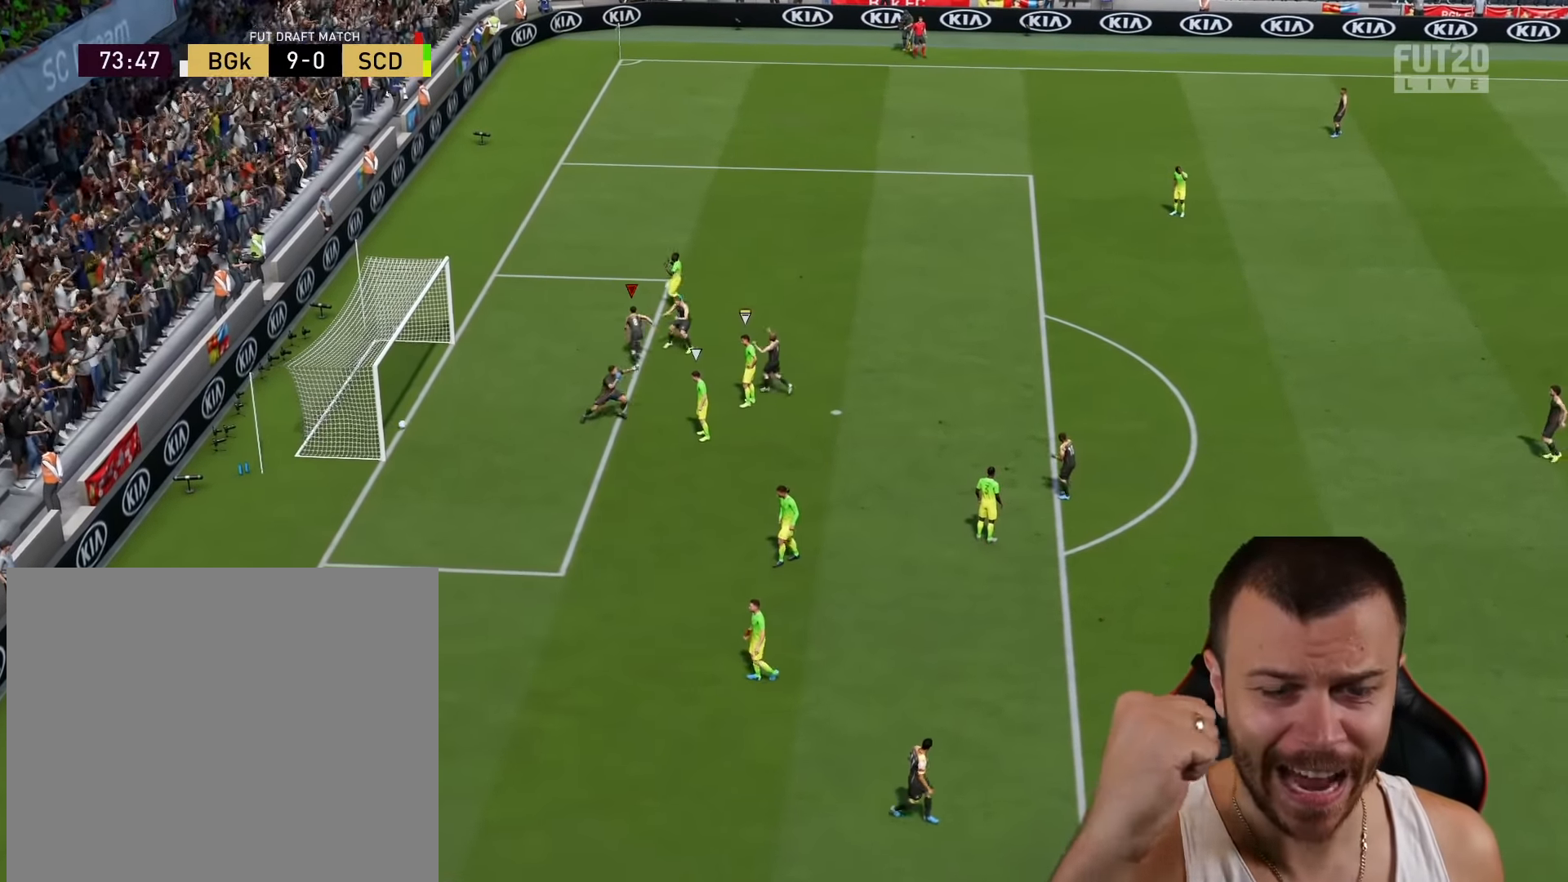
{"dt_ms": 501, "buttons": [], "left_stick": "center", "right_stick": "center", "events": []}
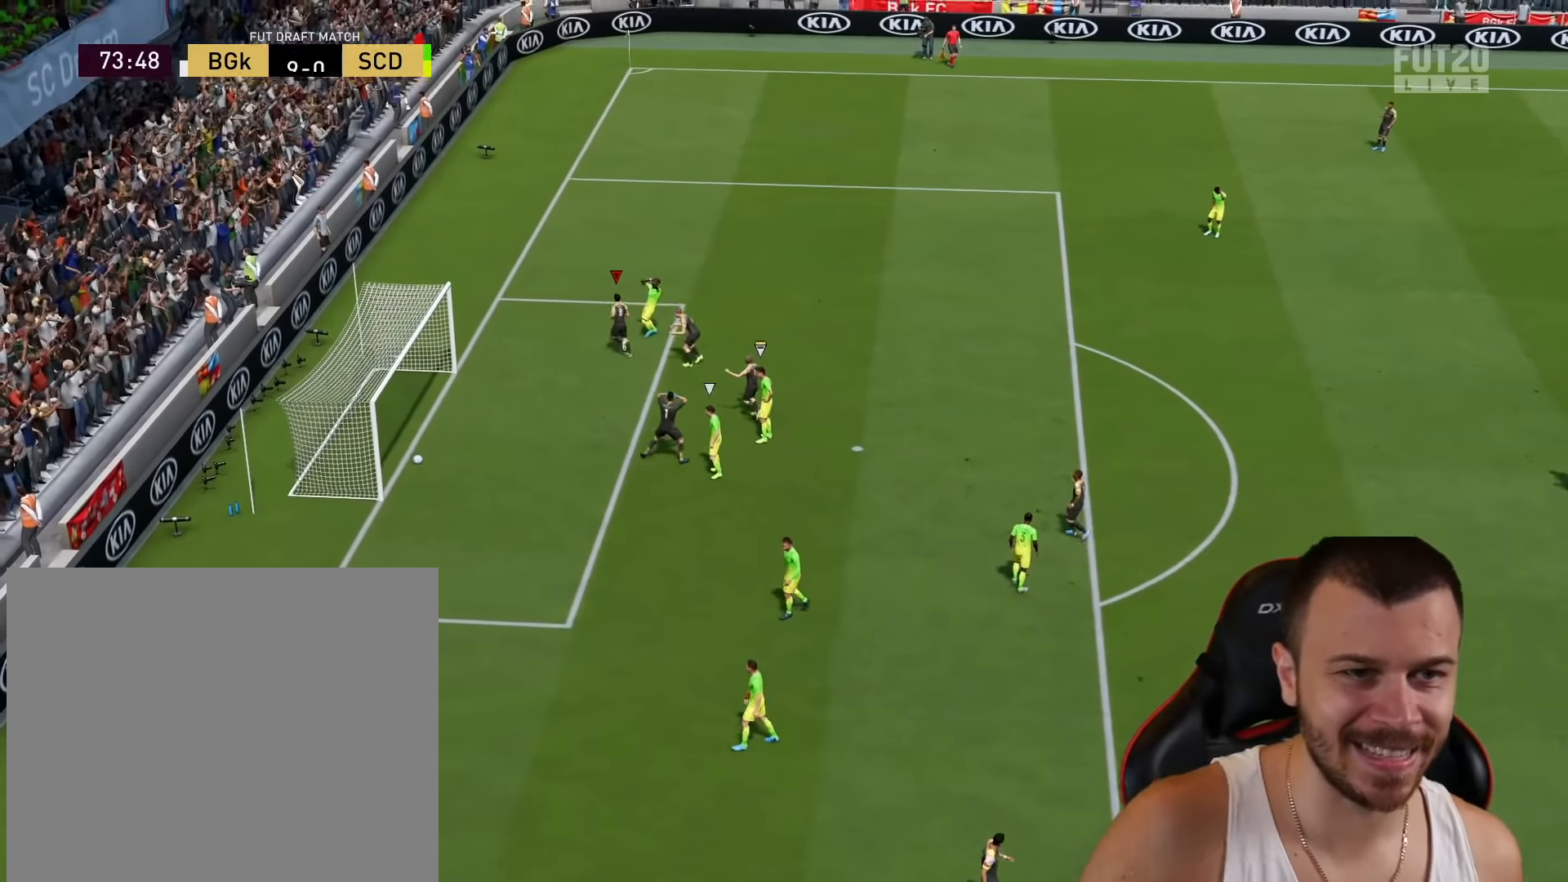
{"dt_ms": 500, "buttons": [], "left_stick": "center", "right_stick": "center", "events": [[367, "R2", "down"], [400, "R2", "up"]]}